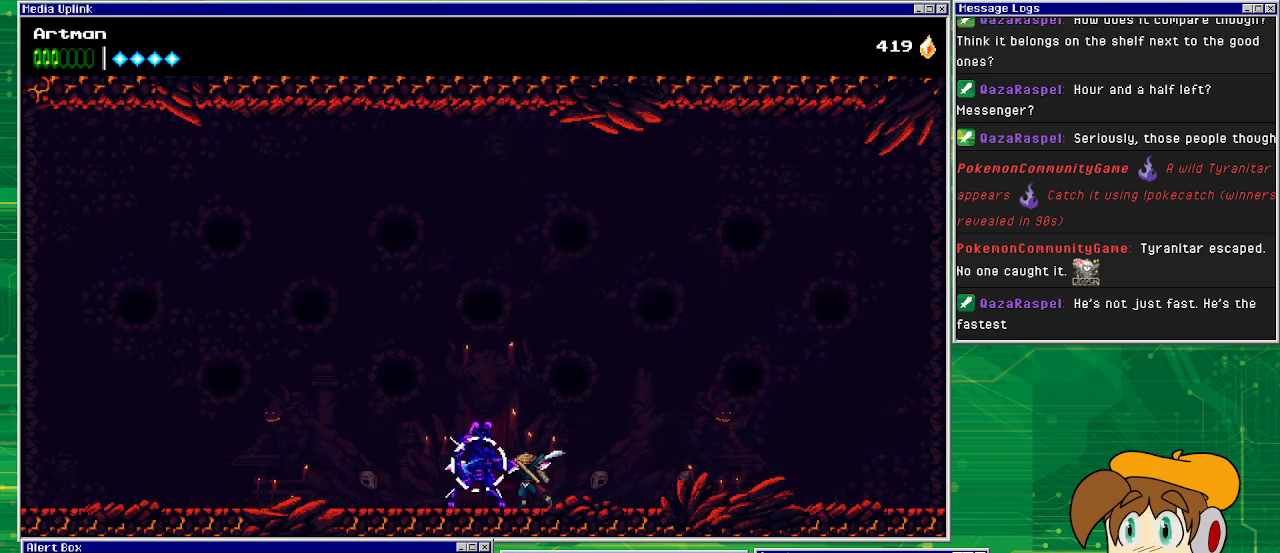
Gameplay with a controller (PlayStation layout); each line is a JSON object with the inputs held at the frame after it. "events" lists button and stick changes between this image and that frame as [ms after this image, input, new state], when the widget could be followed in between. Not read: L1 L2 L3 R2 R3 left_stick right_stick.
{"buttons": ["SQUARE"], "events": [[67, "SQUARE", "down"], [200, "SQUARE", "up"], [300, "SQUARE", "down"], [433, "SQUARE", "up"], [500, "SQUARE", "down"]]}
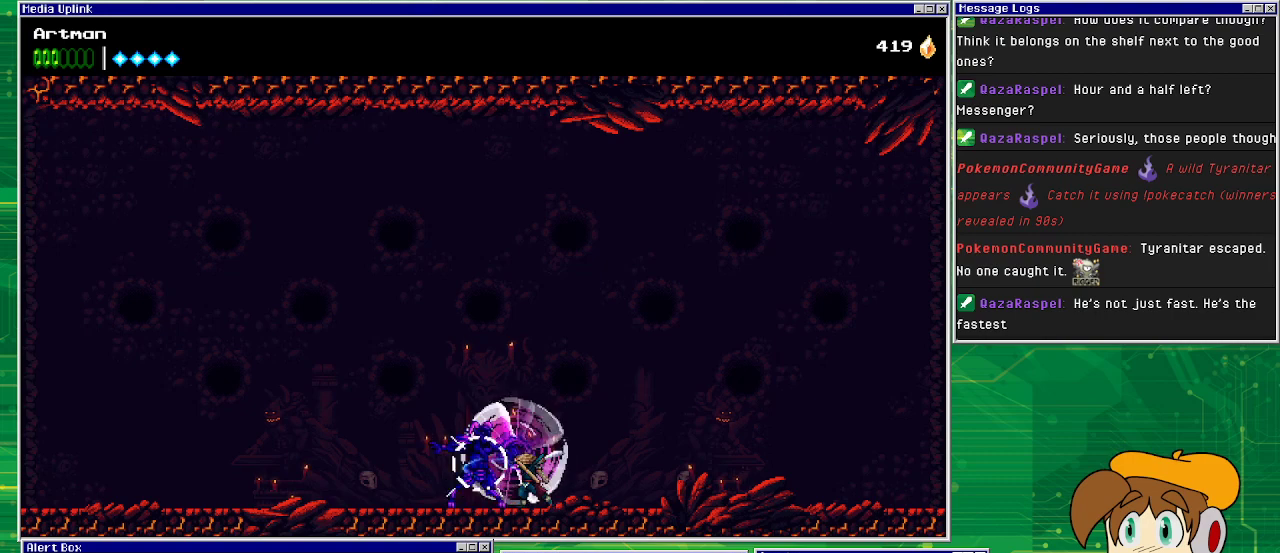
{"buttons": ["SQUARE"], "events": [[133, "SQUARE", "up"], [267, "SQUARE", "down"], [367, "SQUARE", "up"], [467, "SQUARE", "down"]]}
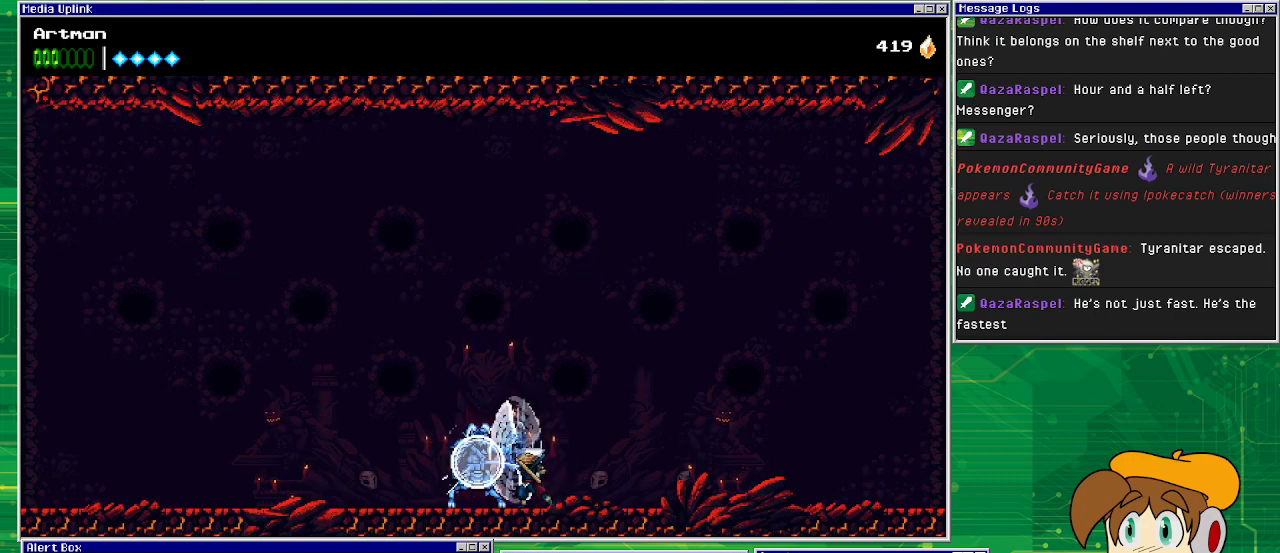
{"buttons": [], "events": [[100, "SQUARE", "up"], [200, "SQUARE", "down"], [367, "SQUARE", "up"]]}
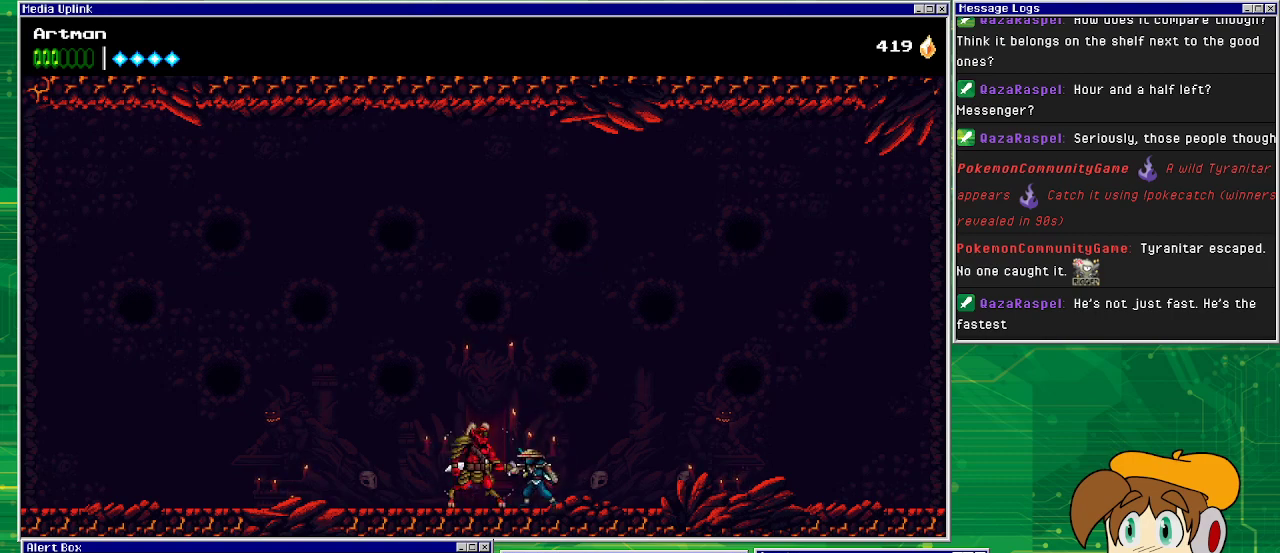
{"buttons": ["DPAD_LEFT"], "events": [[133, "CIRCLE", "down"], [167, "DPAD_LEFT", "down"], [333, "CIRCLE", "up"]]}
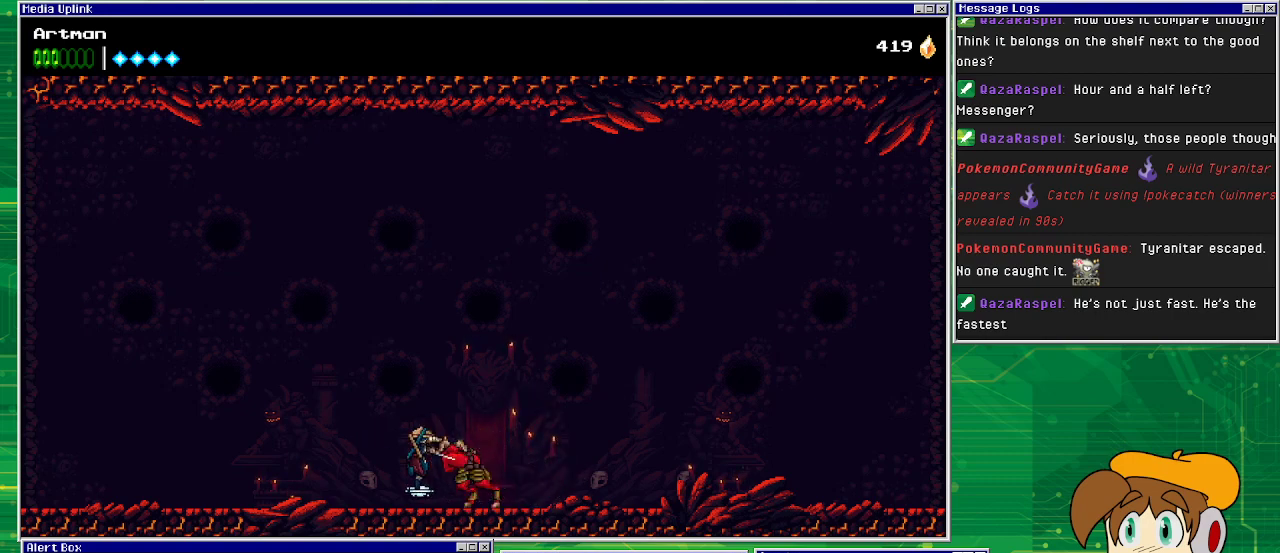
{"buttons": ["DPAD_RIGHT"], "events": [[367, "DPAD_LEFT", "up"], [367, "DPAD_UP", "down"], [433, "DPAD_RIGHT", "down"], [433, "DPAD_UP", "up"]]}
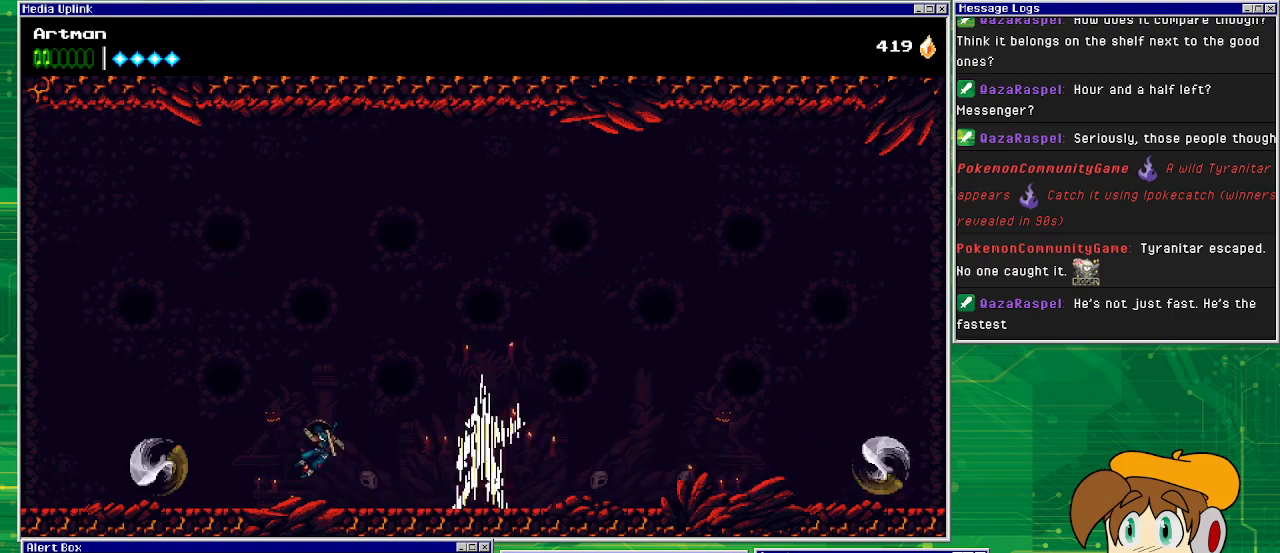
{"buttons": [], "events": [[433, "DPAD_RIGHT", "up"]]}
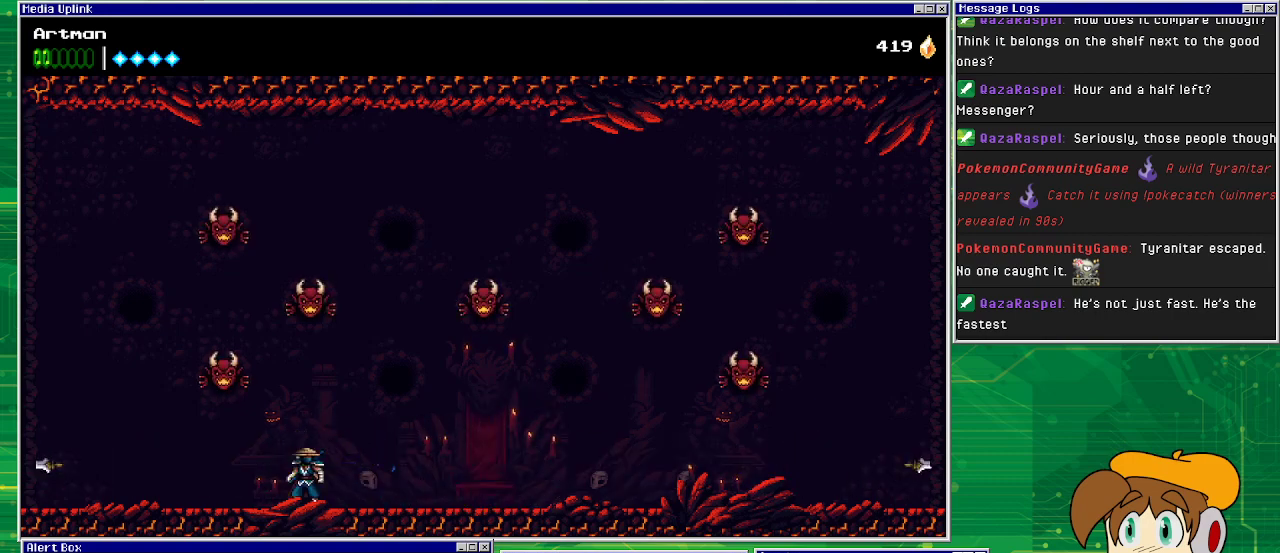
{"buttons": ["DPAD_LEFT"], "events": [[367, "DPAD_LEFT", "down"]]}
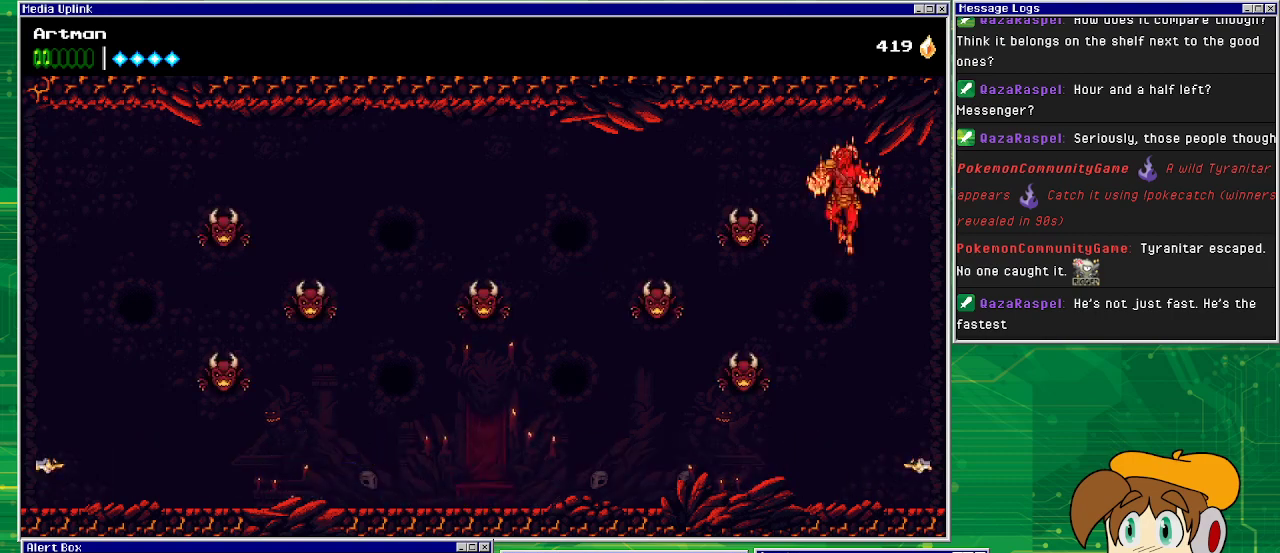
{"buttons": [], "events": [[33, "CROSS", "down"], [67, "DPAD_LEFT", "up"], [333, "SQUARE", "down"], [400, "CROSS", "up"], [467, "SQUARE", "up"]]}
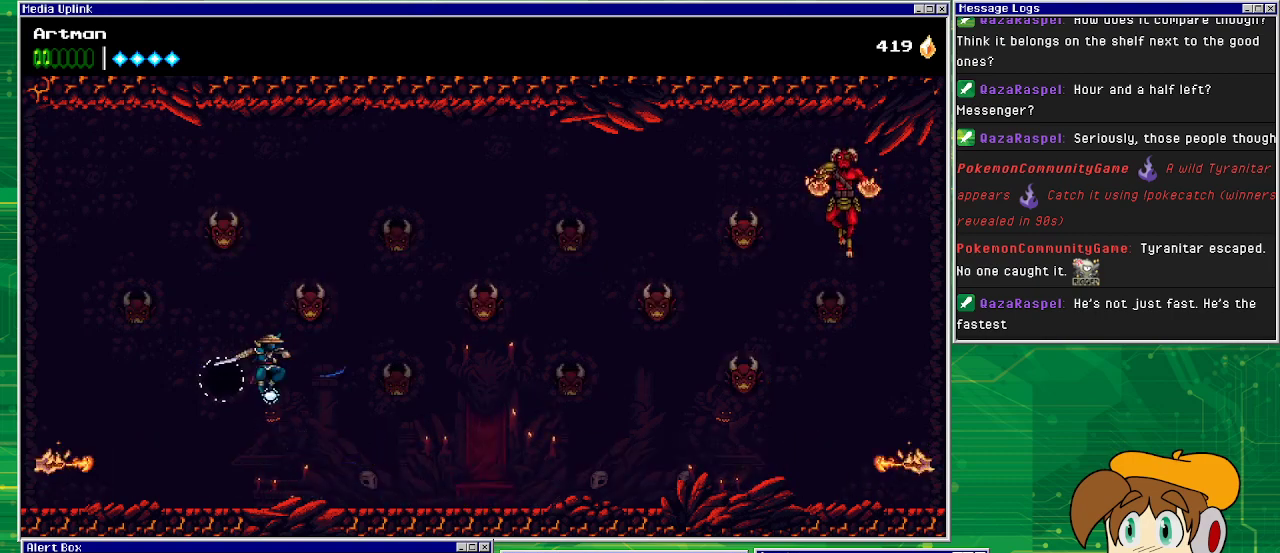
{"buttons": ["CROSS", "DPAD_RIGHT"], "events": [[33, "DPAD_RIGHT", "down"], [100, "CROSS", "down"]]}
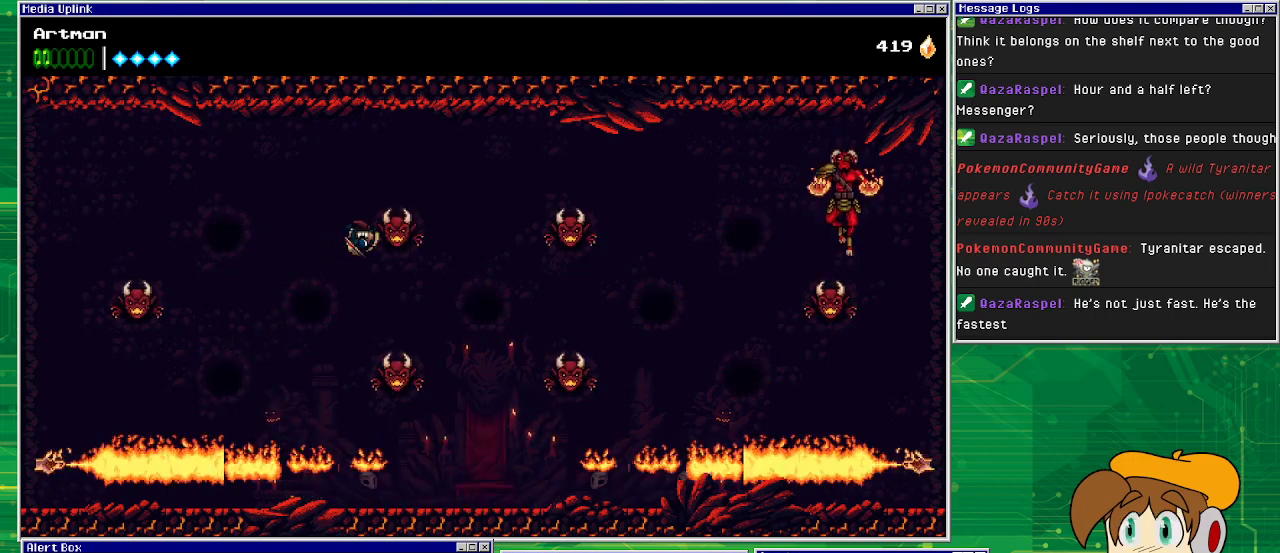
{"buttons": ["CROSS", "DPAD_RIGHT"], "events": [[67, "SQUARE", "down"], [100, "CROSS", "up"], [200, "SQUARE", "up"], [333, "CROSS", "down"]]}
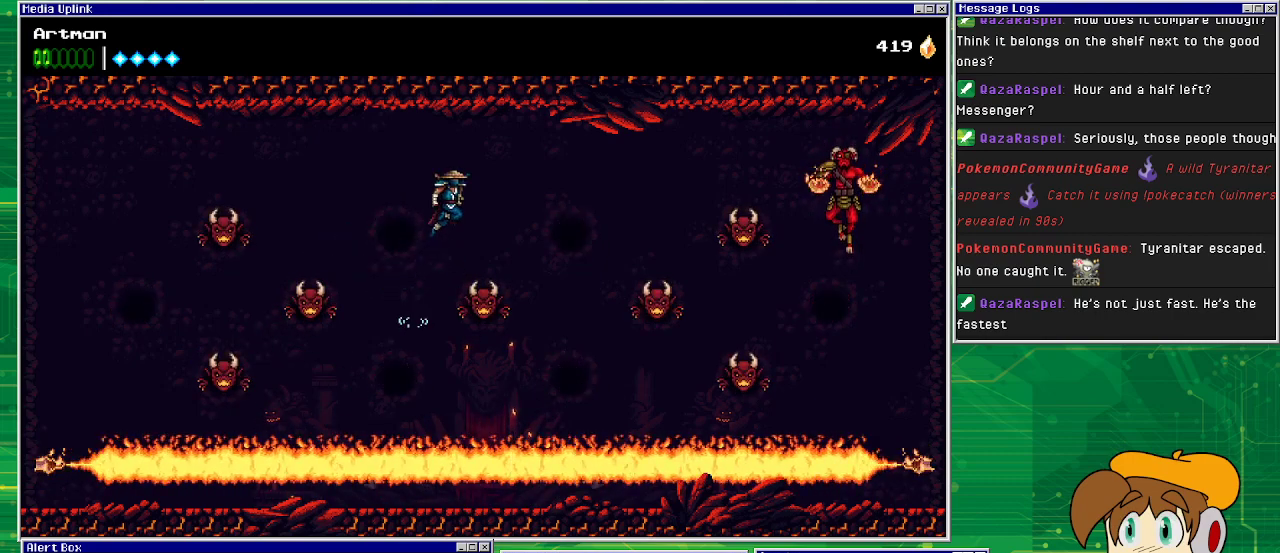
{"buttons": ["CROSS", "DPAD_RIGHT"], "events": [[100, "CROSS", "up"], [367, "CROSS", "down"]]}
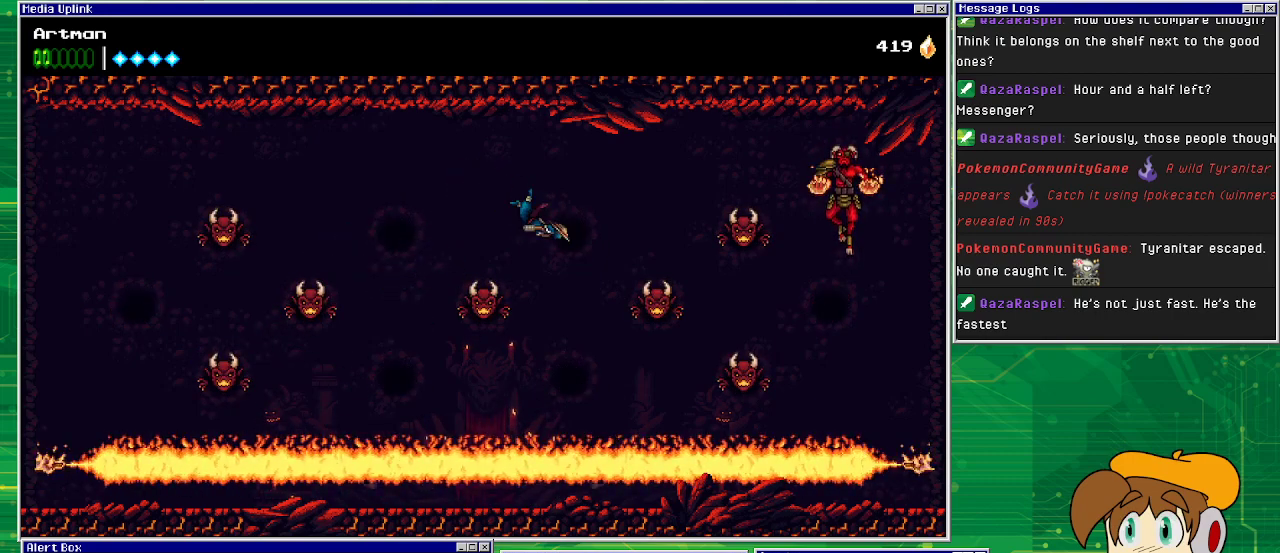
{"buttons": ["CROSS", "SQUARE", "DPAD_RIGHT"], "events": [[400, "SQUARE", "down"]]}
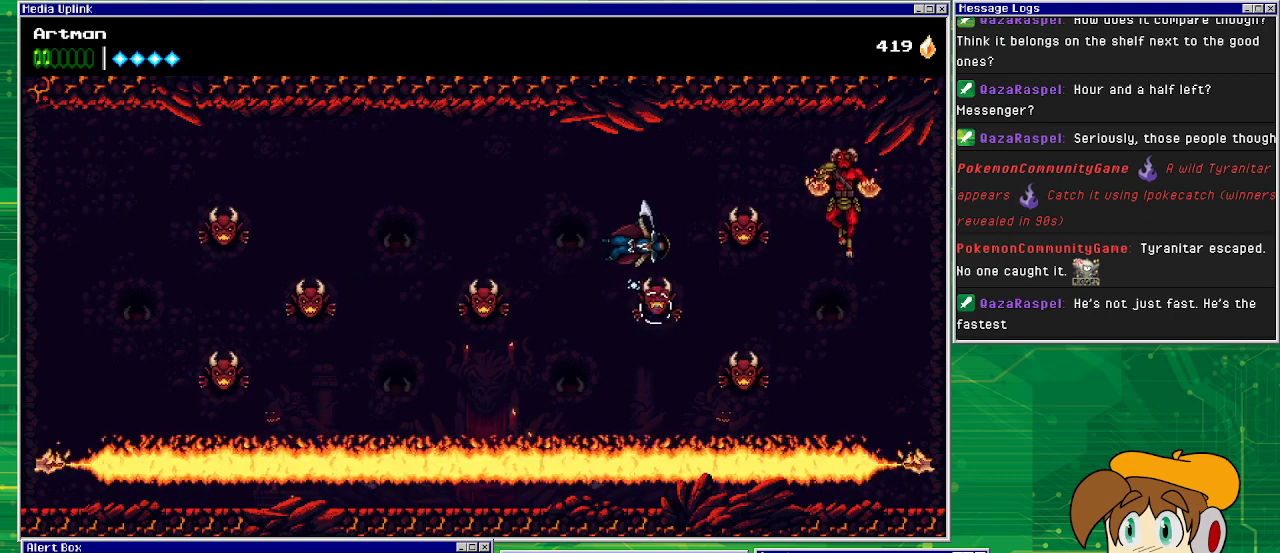
{"buttons": ["CROSS", "DPAD_RIGHT"], "events": [[233, "CROSS", "up"], [233, "SQUARE", "up"], [500, "CROSS", "down"]]}
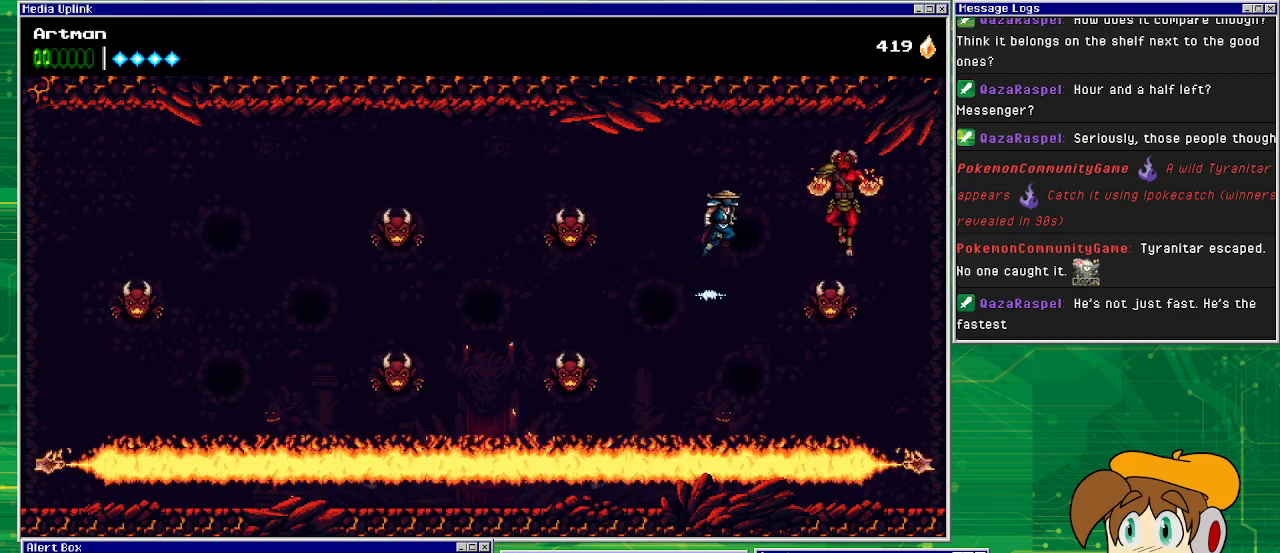
{"buttons": ["SQUARE"], "events": [[200, "SQUARE", "down"], [233, "DPAD_RIGHT", "up"], [333, "DPAD_RIGHT", "down"], [367, "CROSS", "up"], [400, "SQUARE", "up"], [467, "DPAD_RIGHT", "up"], [467, "SQUARE", "down"]]}
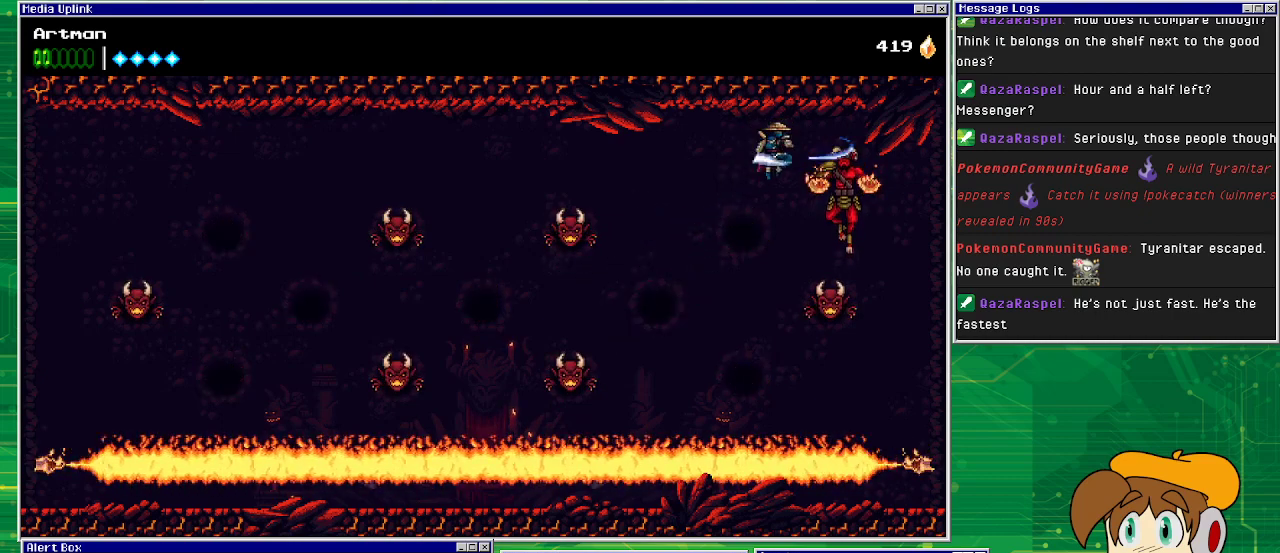
{"buttons": ["CROSS"], "events": [[100, "SQUARE", "up"], [167, "DPAD_RIGHT", "down"], [167, "SQUARE", "down"], [200, "DPAD_RIGHT", "up"], [367, "DPAD_RIGHT", "down"], [367, "SQUARE", "up"], [400, "CROSS", "down"], [467, "DPAD_RIGHT", "up"]]}
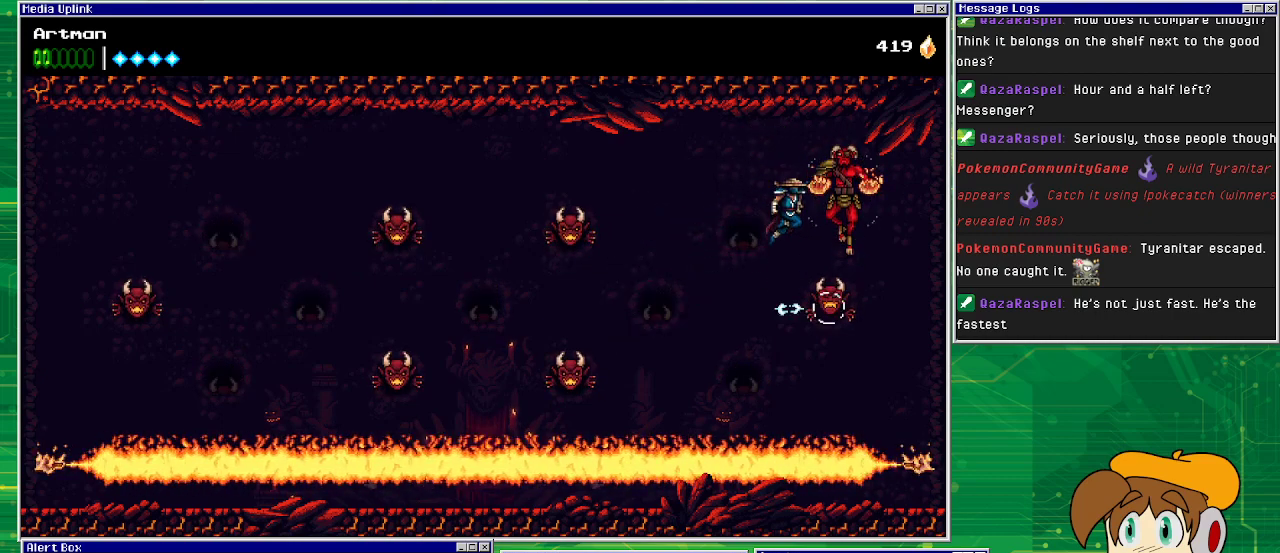
{"buttons": ["SQUARE"], "events": [[67, "SQUARE", "down"], [333, "CROSS", "up"], [333, "SQUARE", "up"], [400, "SQUARE", "down"]]}
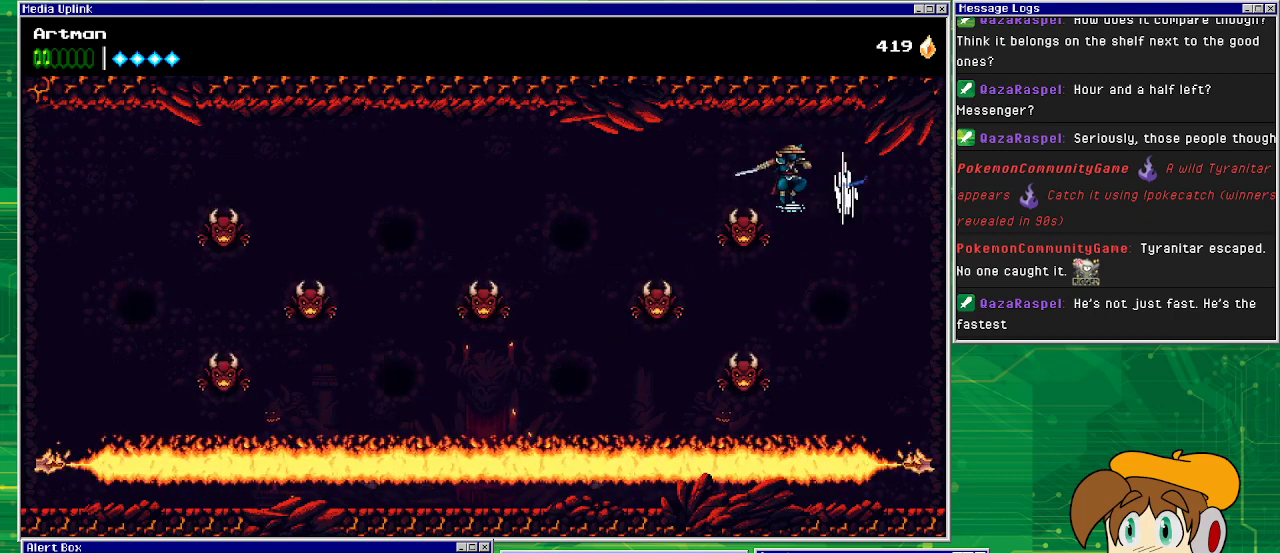
{"buttons": ["CROSS", "SQUARE"], "events": [[33, "SQUARE", "up"], [167, "CROSS", "down"], [233, "DPAD_LEFT", "down"], [367, "SQUARE", "down"], [433, "DPAD_LEFT", "up"]]}
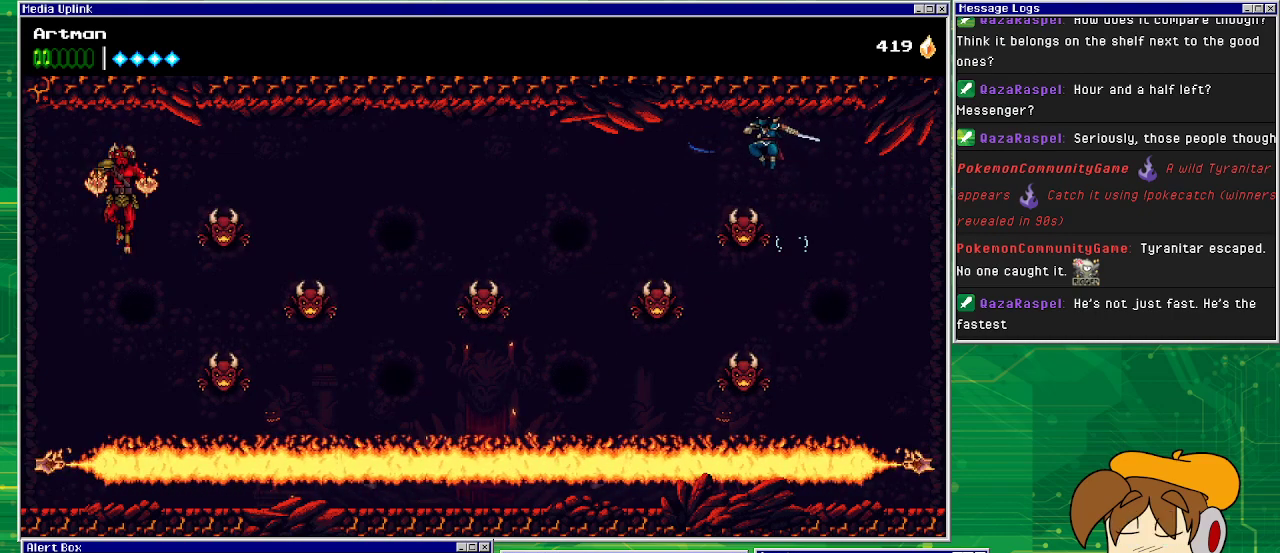
{"buttons": ["CROSS", "SQUARE", "DPAD_LEFT"], "events": [[33, "DPAD_LEFT", "down"], [67, "CROSS", "up"], [67, "SQUARE", "up"], [467, "CROSS", "down"], [467, "SQUARE", "down"]]}
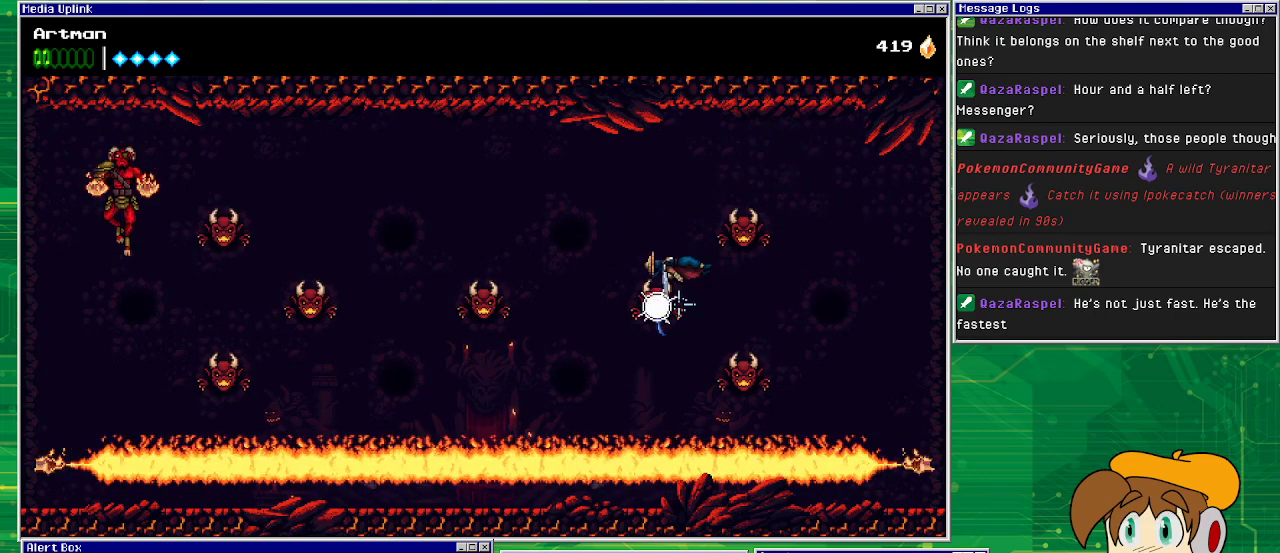
{"buttons": ["CROSS", "DPAD_LEFT"], "events": [[300, "CROSS", "up"], [300, "SQUARE", "up"], [433, "CROSS", "down"]]}
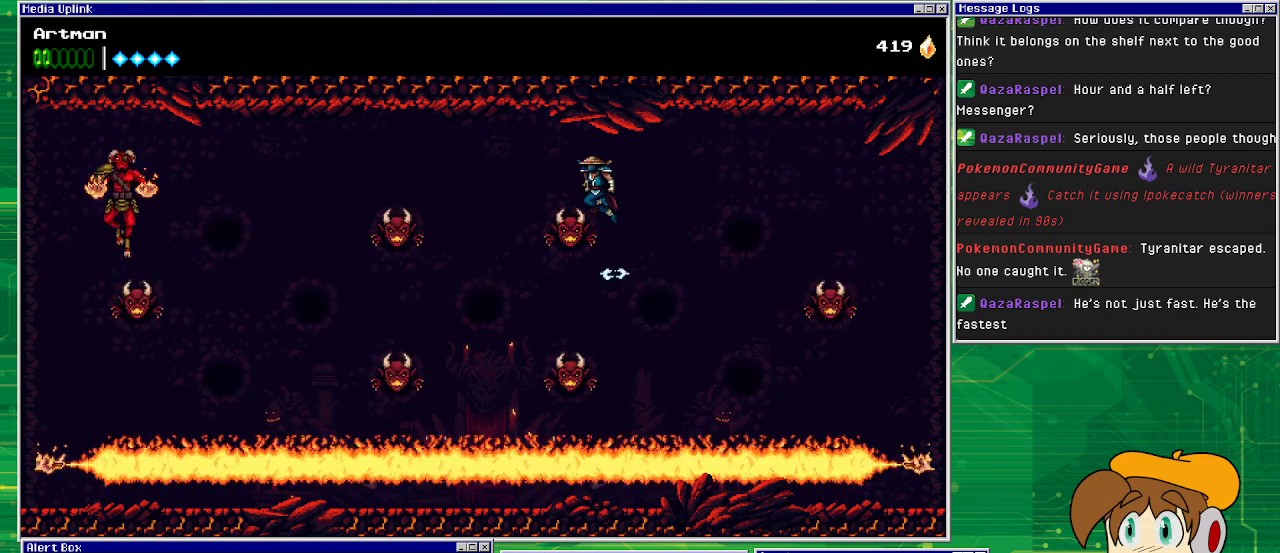
{"buttons": ["DPAD_LEFT"], "events": [[467, "CROSS", "up"]]}
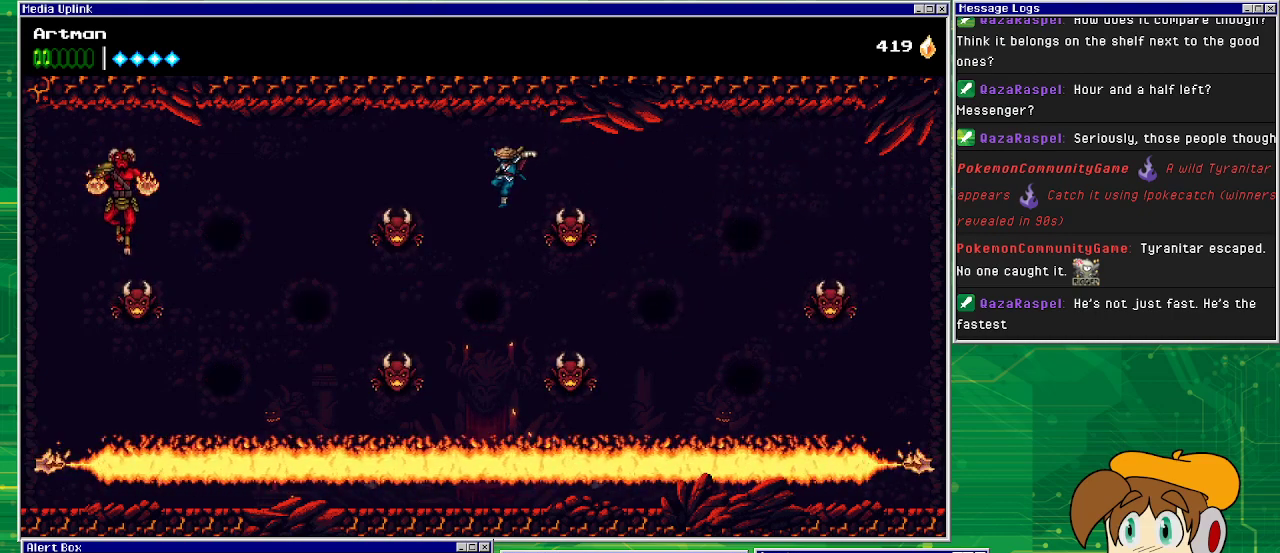
{"buttons": ["CROSS", "SQUARE", "DPAD_LEFT"], "events": [[67, "CROSS", "down"], [333, "SQUARE", "down"]]}
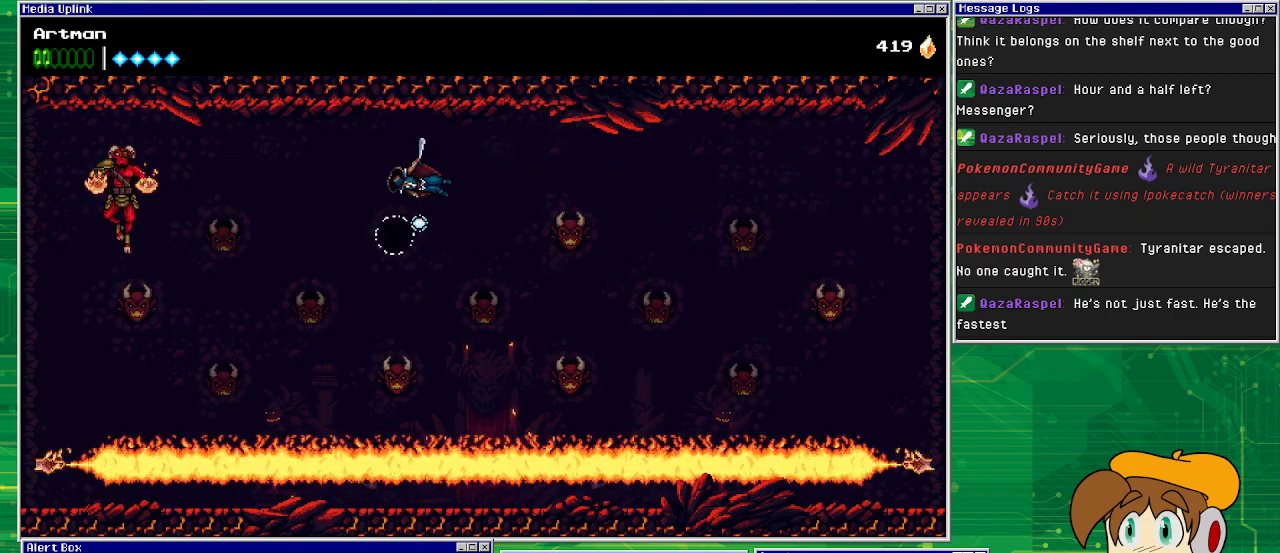
{"buttons": ["CROSS", "DPAD_LEFT"], "events": [[67, "SQUARE", "up"]]}
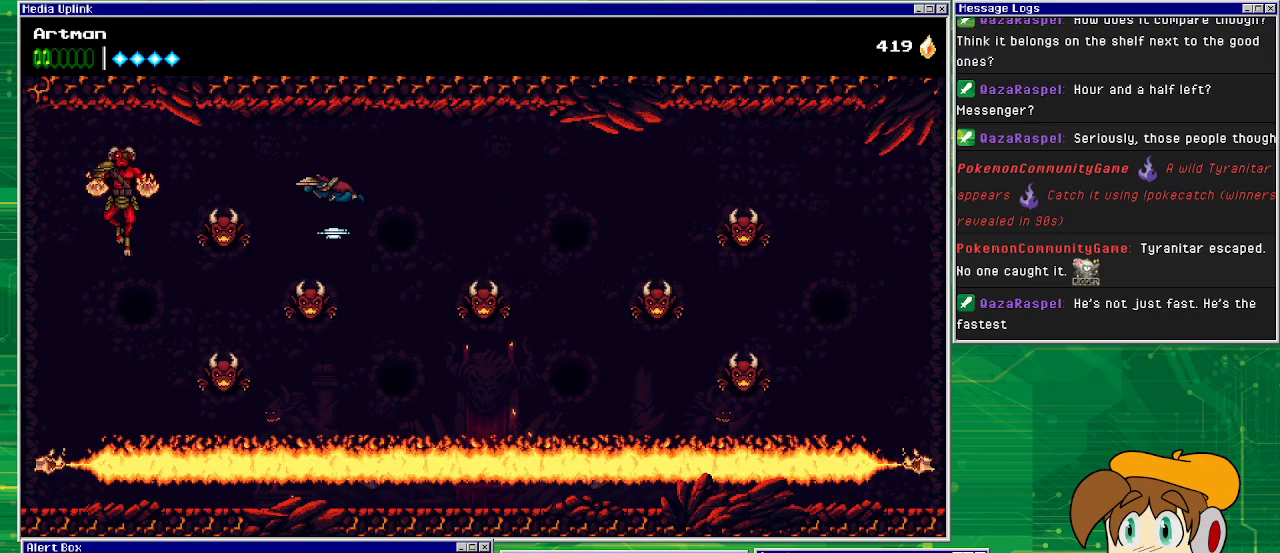
{"buttons": ["CROSS", "DPAD_LEFT"], "events": [[100, "SQUARE", "down"], [300, "SQUARE", "up"]]}
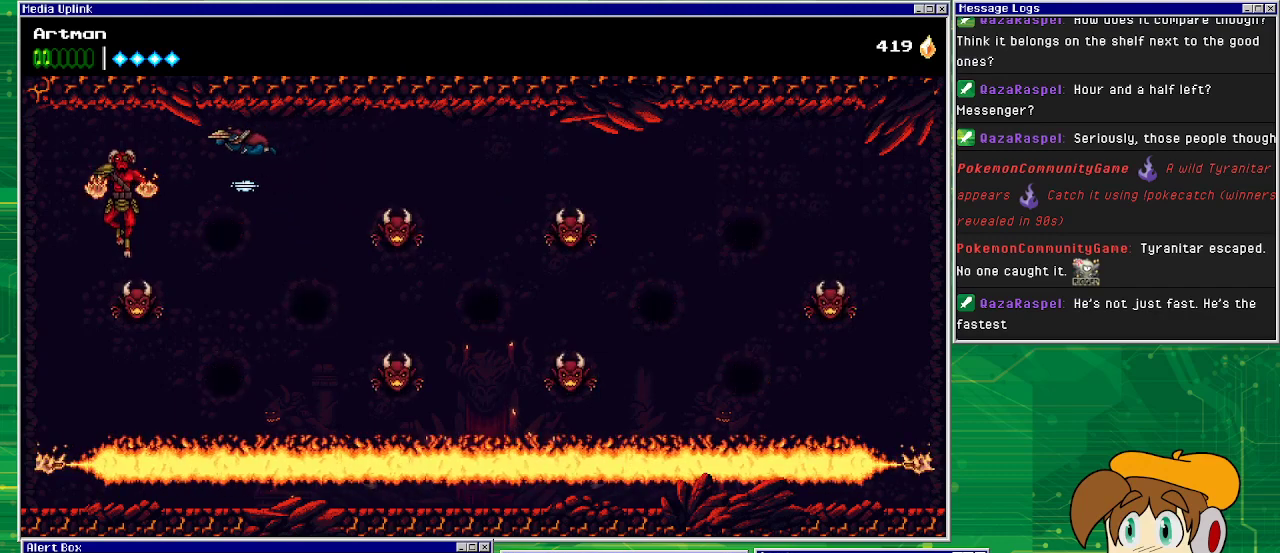
{"buttons": ["CROSS", "SQUARE"], "events": [[267, "SQUARE", "down"], [400, "SQUARE", "up"], [433, "DPAD_LEFT", "up"], [467, "SQUARE", "down"]]}
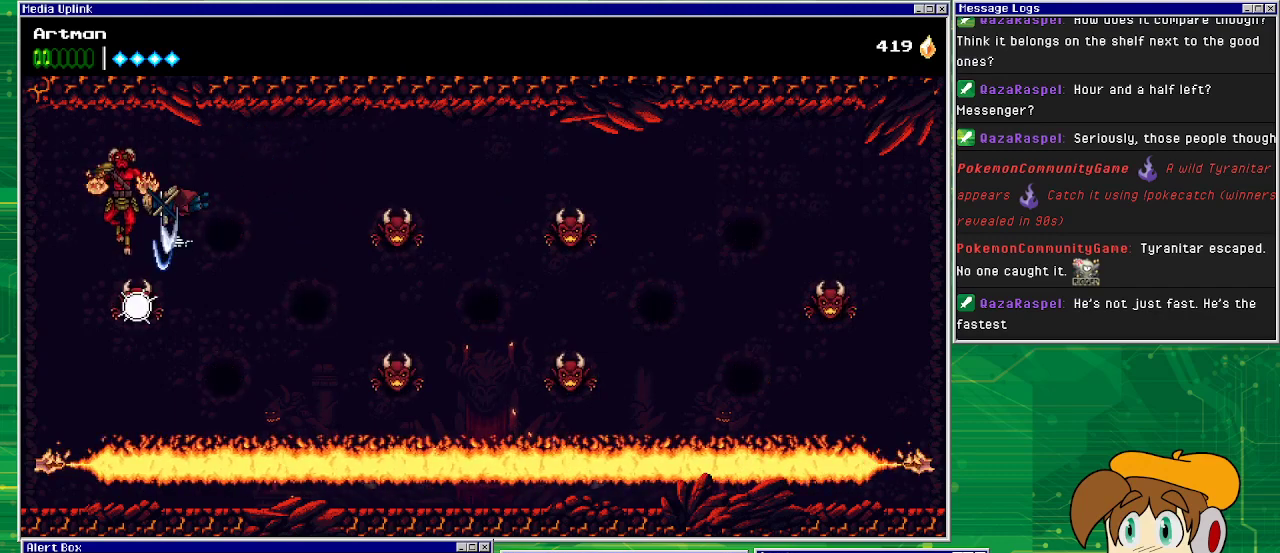
{"buttons": [], "events": [[100, "SQUARE", "up"], [167, "CROSS", "up"], [233, "DPAD_LEFT", "down"], [233, "SQUARE", "down"], [267, "CROSS", "down"], [333, "DPAD_LEFT", "up"], [433, "CROSS", "up"], [433, "SQUARE", "up"]]}
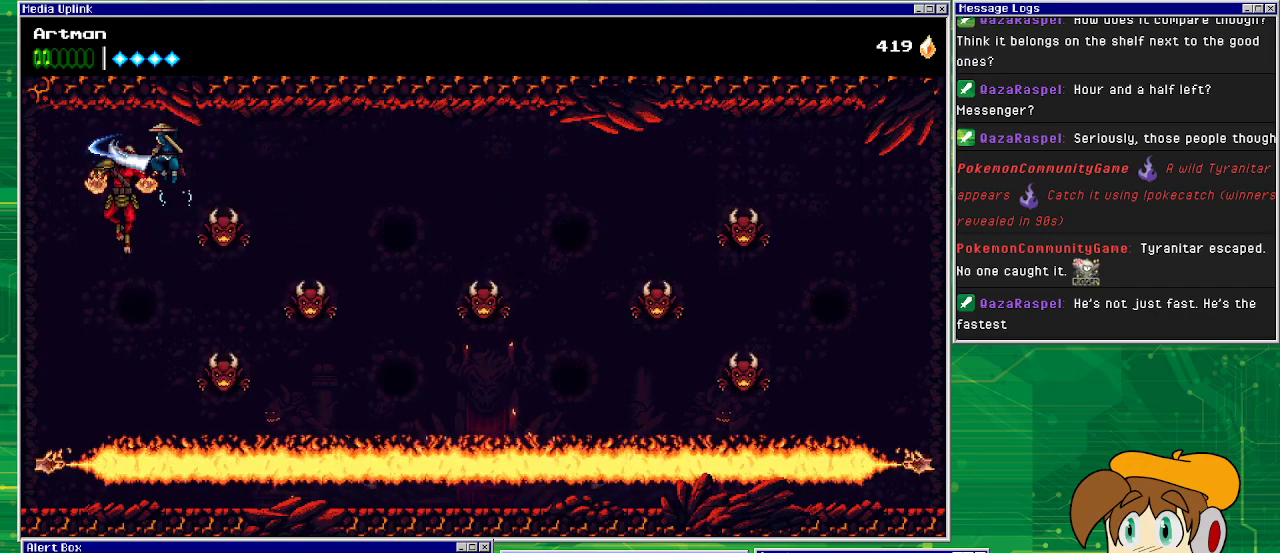
{"buttons": ["CROSS", "DPAD_RIGHT"], "events": [[33, "SQUARE", "down"], [167, "SQUARE", "up"], [200, "SQUARE", "down"], [333, "SQUARE", "up"], [400, "CROSS", "down"], [467, "DPAD_RIGHT", "down"]]}
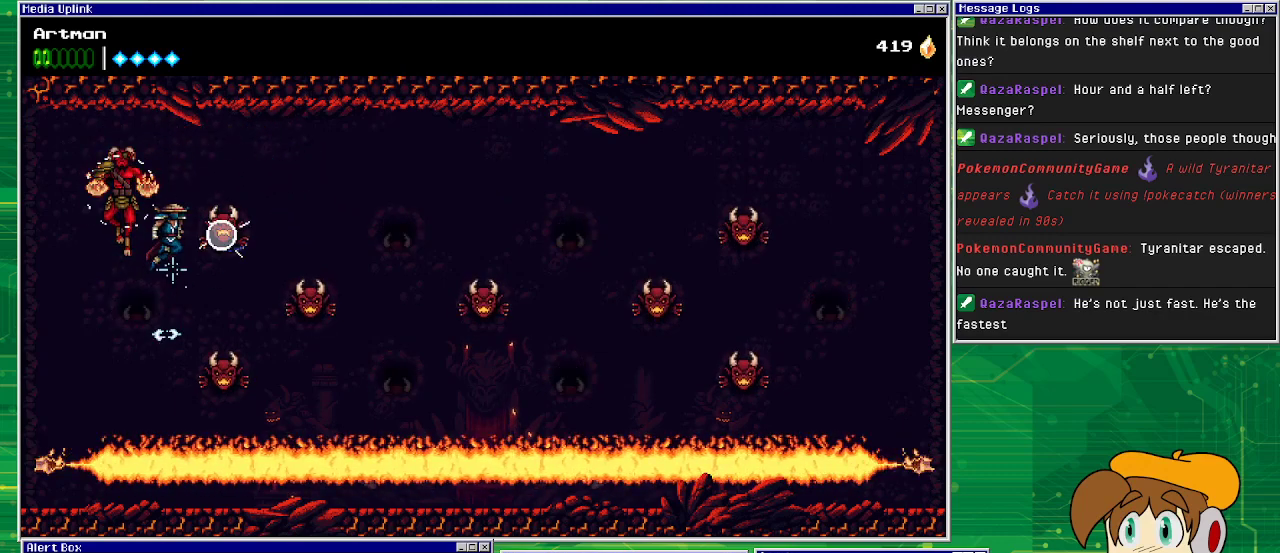
{"buttons": ["DPAD_LEFT"], "events": [[200, "DPAD_RIGHT", "up"], [233, "SQUARE", "down"], [433, "CROSS", "up"], [433, "DPAD_LEFT", "down"], [433, "SQUARE", "up"]]}
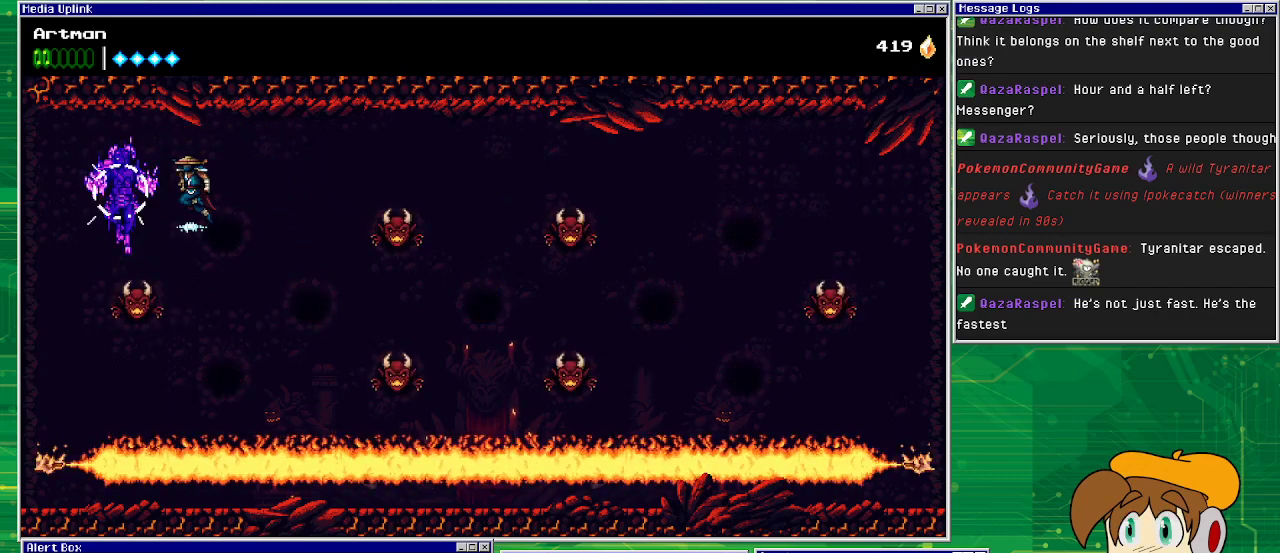
{"buttons": [], "events": [[67, "CROSS", "down"], [67, "SQUARE", "down"], [100, "DPAD_LEFT", "up"], [200, "CROSS", "up"], [233, "SQUARE", "up"], [333, "SQUARE", "down"], [433, "SQUARE", "up"]]}
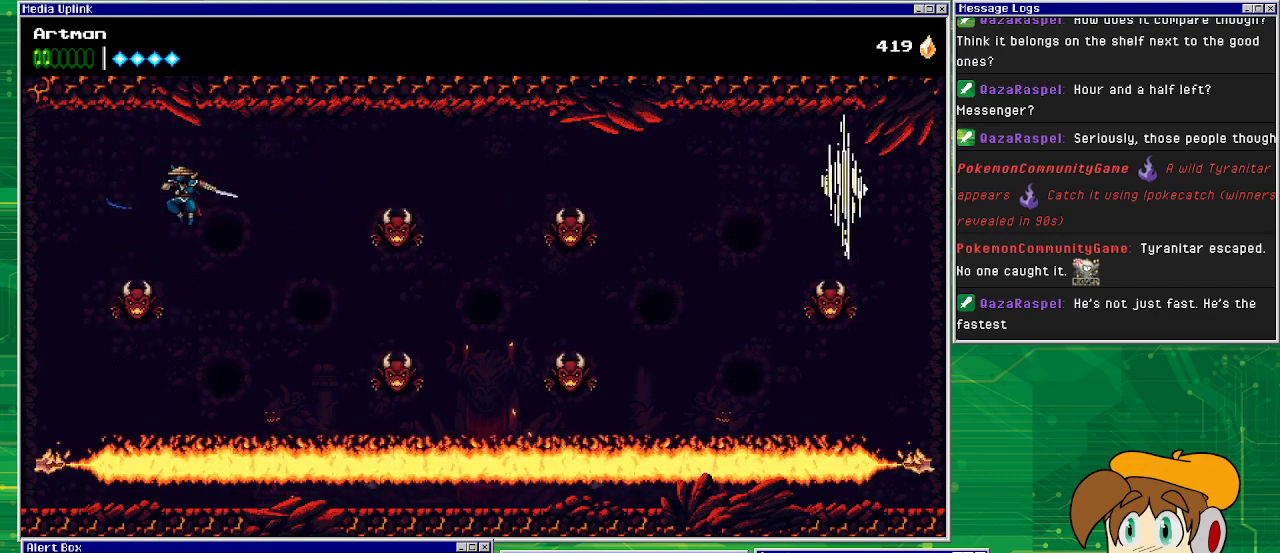
{"buttons": ["DPAD_RIGHT"], "events": [[33, "SQUARE", "down"], [100, "CROSS", "down"], [100, "SQUARE", "up"], [267, "DPAD_RIGHT", "down"], [500, "CROSS", "up"]]}